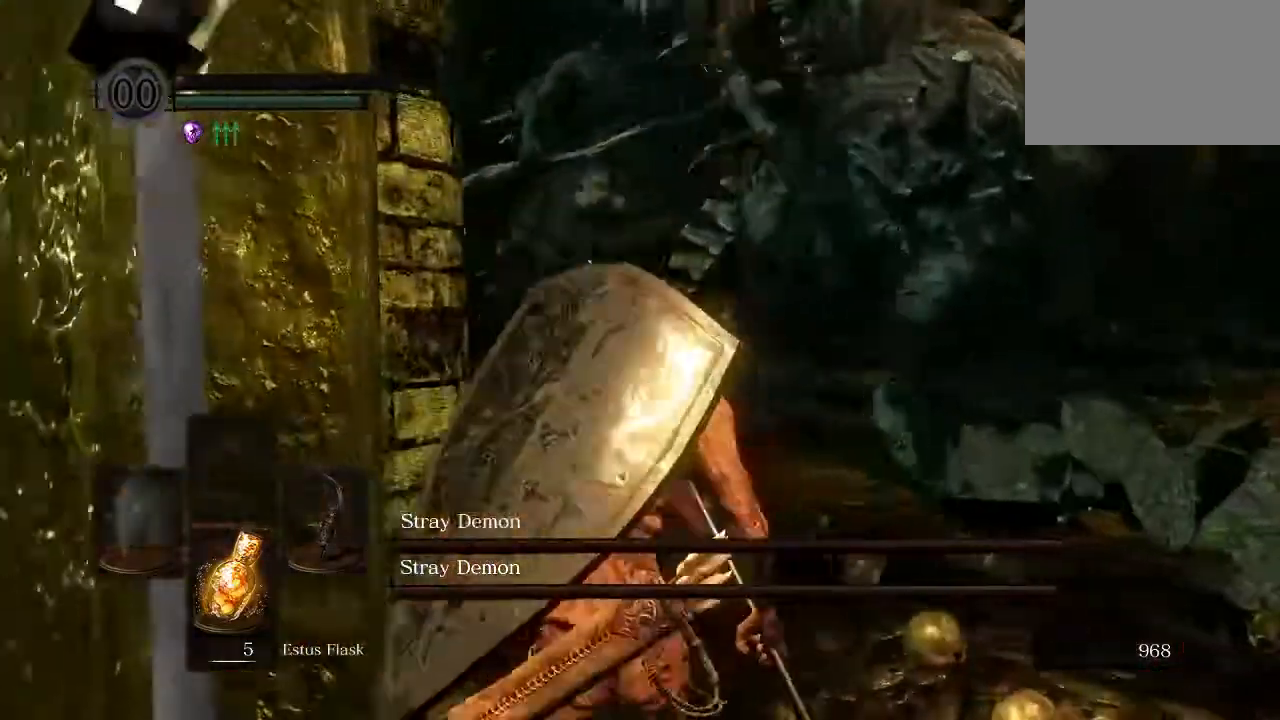
Gameplay with a controller (Xbox layout); each line is a JSON object with the inputs held at the frame after it (dt_ms = milliseconds from this image to that frame). "events" lists button and stick changes between this image and that frame as [ms after this image, input, new state], when the widget could be followed in between. Not read: L2 R2.
{"dt_ms": 500, "buttons": [], "left_stick": "up", "right_stick": "center", "events": [[200, "right_stick", "up"], [333, "right_stick", "center"]]}
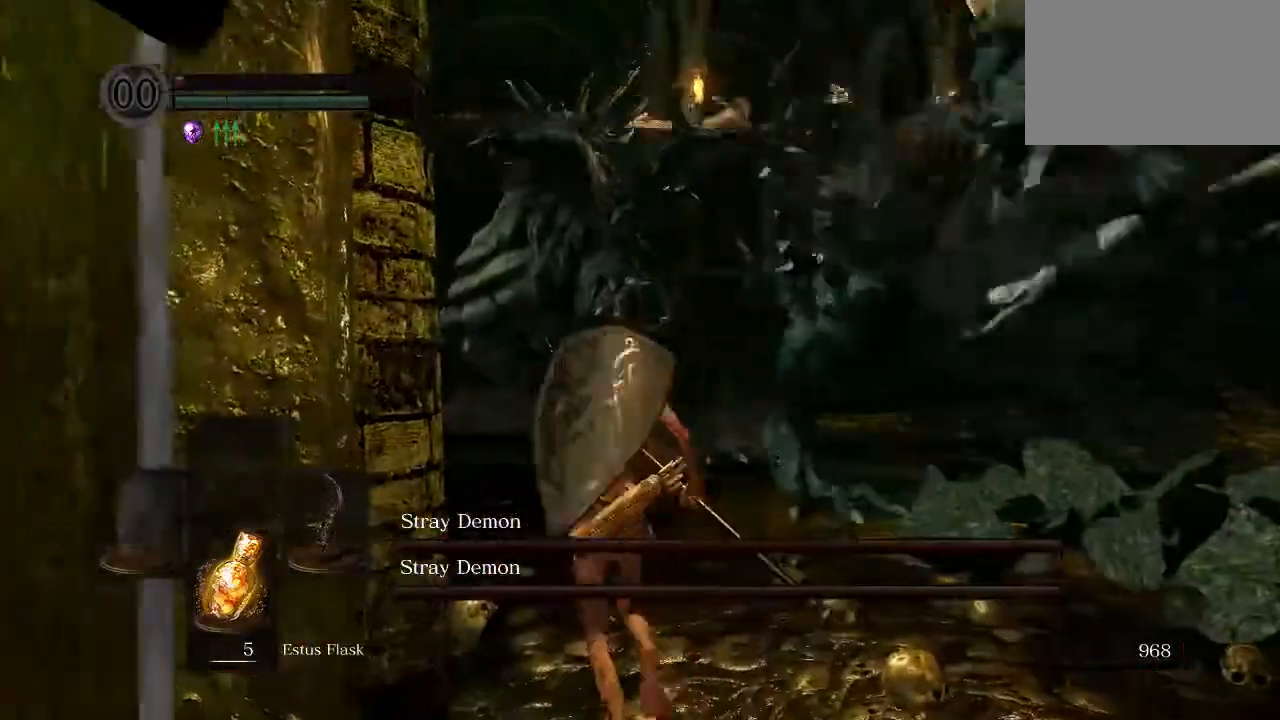
{"dt_ms": 500, "buttons": [], "left_stick": "up", "right_stick": "center", "events": [[167, "B", "down"], [267, "B", "up"]]}
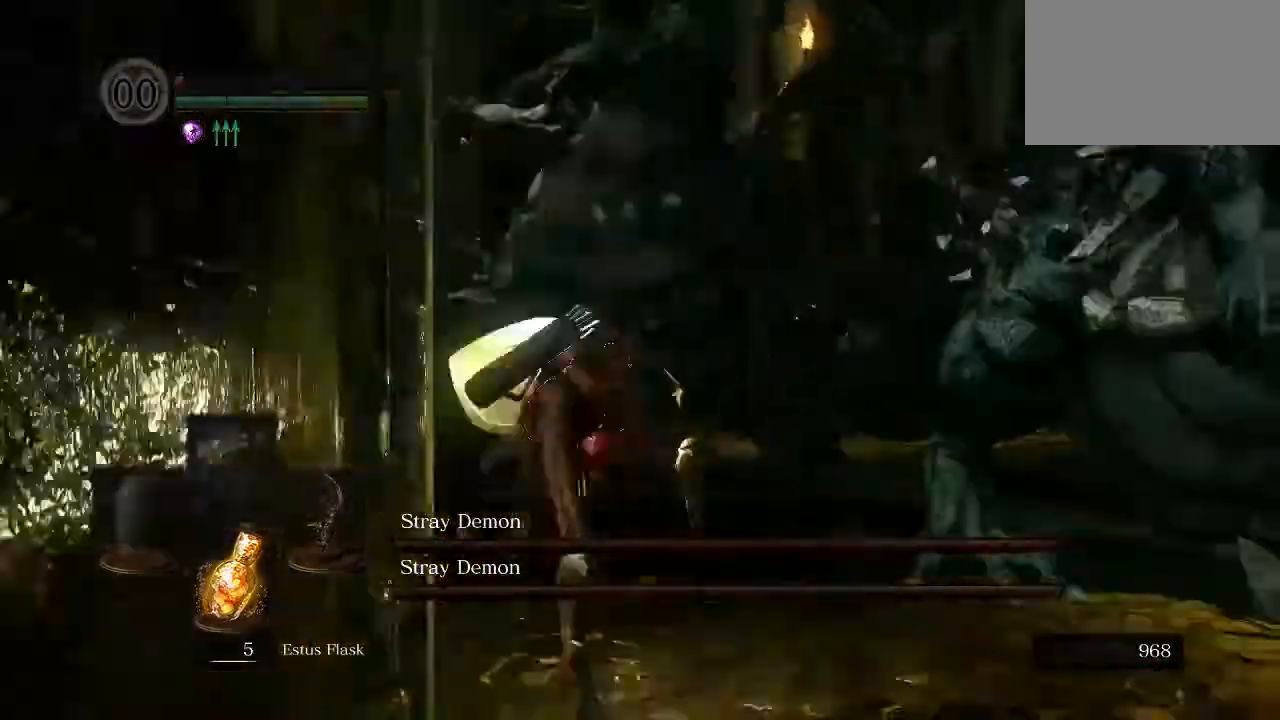
{"dt_ms": 500, "buttons": [], "left_stick": "up", "right_stick": "center", "events": []}
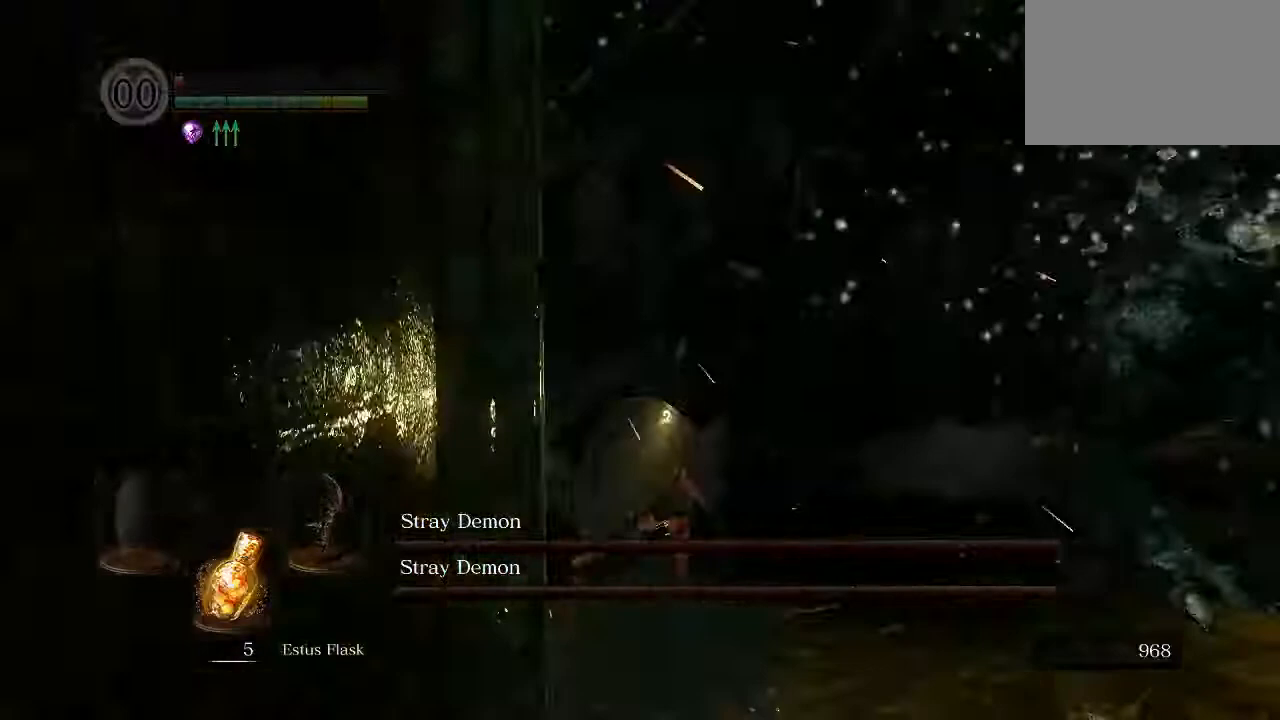
{"dt_ms": 1000, "buttons": [], "left_stick": "up", "right_stick": "center"}
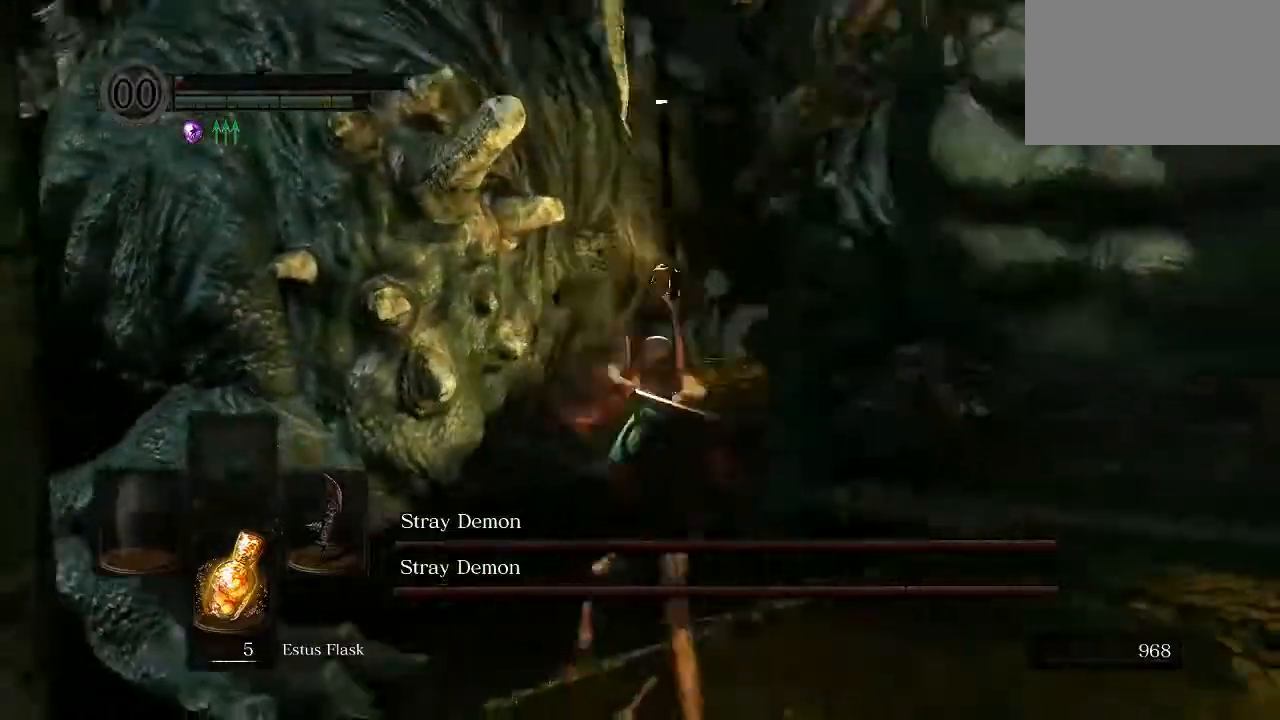
{"dt_ms": 1000, "buttons": [], "left_stick": "up-right", "right_stick": "center"}
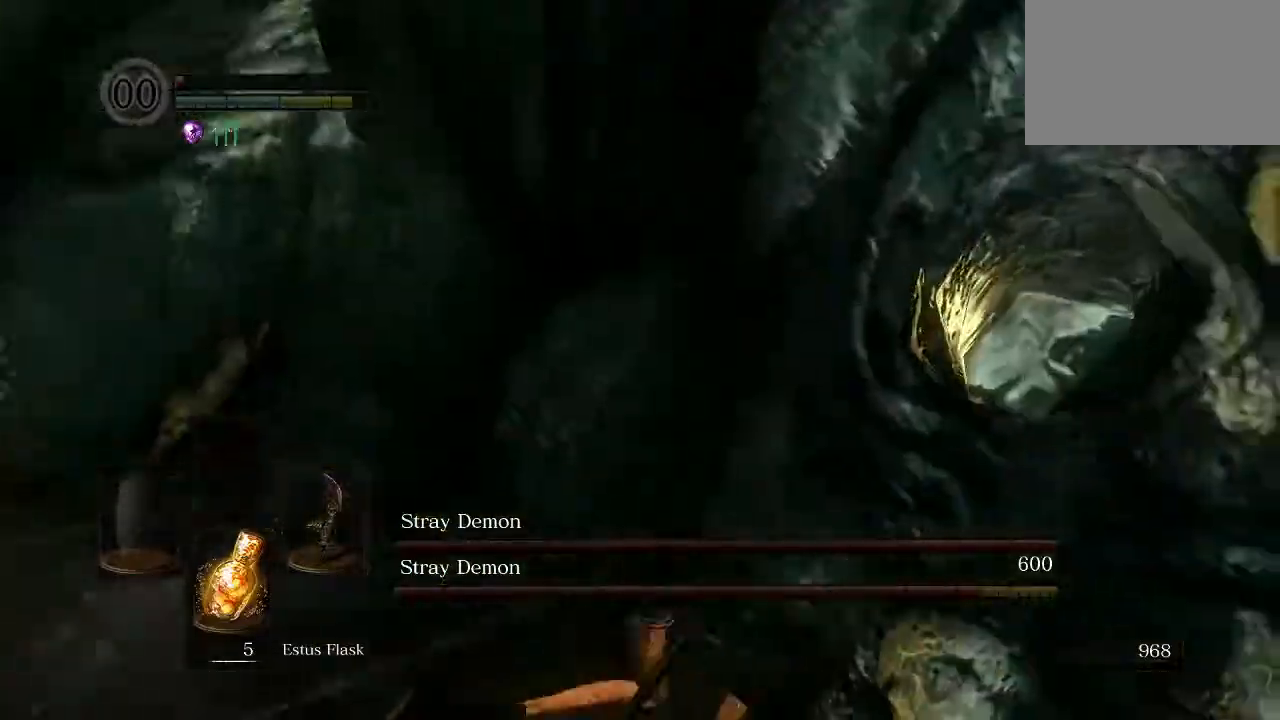
{"dt_ms": 500, "buttons": [], "left_stick": "up-right", "right_stick": "down-left", "events": [[200, "right_stick", "down-left"]]}
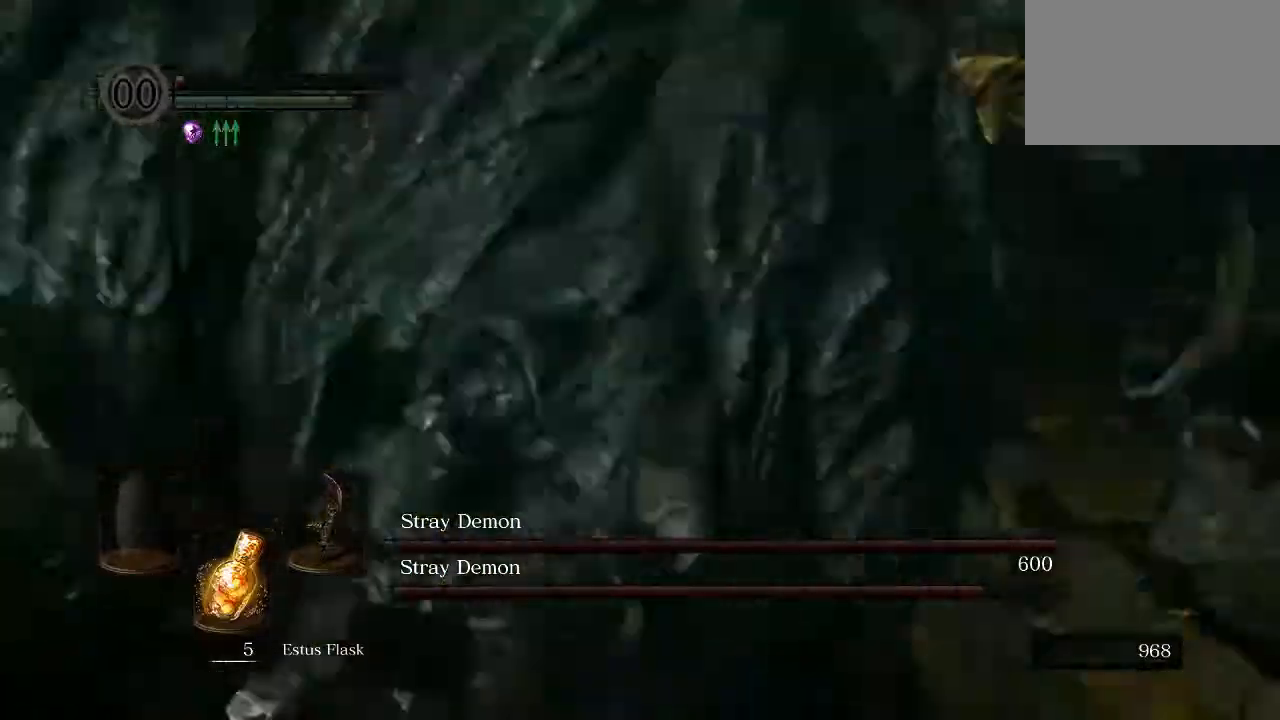
{"dt_ms": 500, "buttons": [], "left_stick": "up-right", "right_stick": "center", "events": [[67, "right_stick", "center"]]}